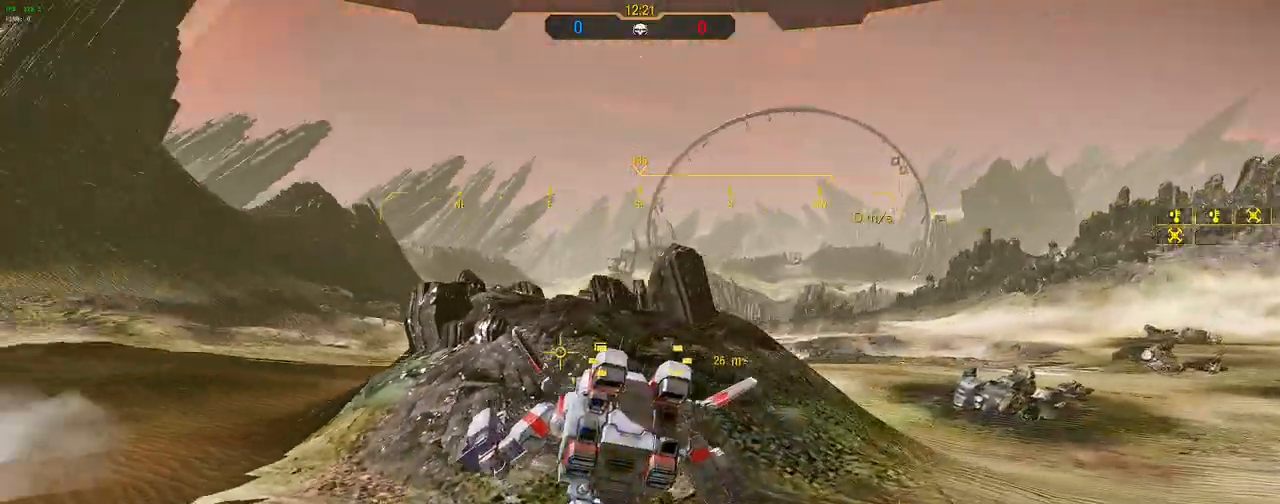
Gameplay with keyboard and mouse; each line is a JSON object with the keys and mouse buttons held at the frame after it. "events" lists presses ("down") and releases ("up") of "1", "2", "3", "4", "5", "a", "alt", "c", "caps_lock", "ctrl", "d", "e", "f", "g", "q", "r", "s", "shift", "space", "t", "tab", "v", "w", "x", "z", "mouse_left", "mouse_wheel" and "mouse_right" between this image and that frame as [ms after this image, input, new state], when the widget could be followed in between. "mouse_left", "mouse_wheel", "mouse_right" = the "left", "wheel", "right" buttons of the "mouse" list. No other keys are recorded. "wheel" means that the mouse wheel is clicked or scrolled. Not read: mouse_move.
{"keys": ["w"], "mouse": [], "events": [[150, "a", "up"], [200, "space", "down"], [300, "space", "up"], [400, "space", "down"], [483, "space", "up"]]}
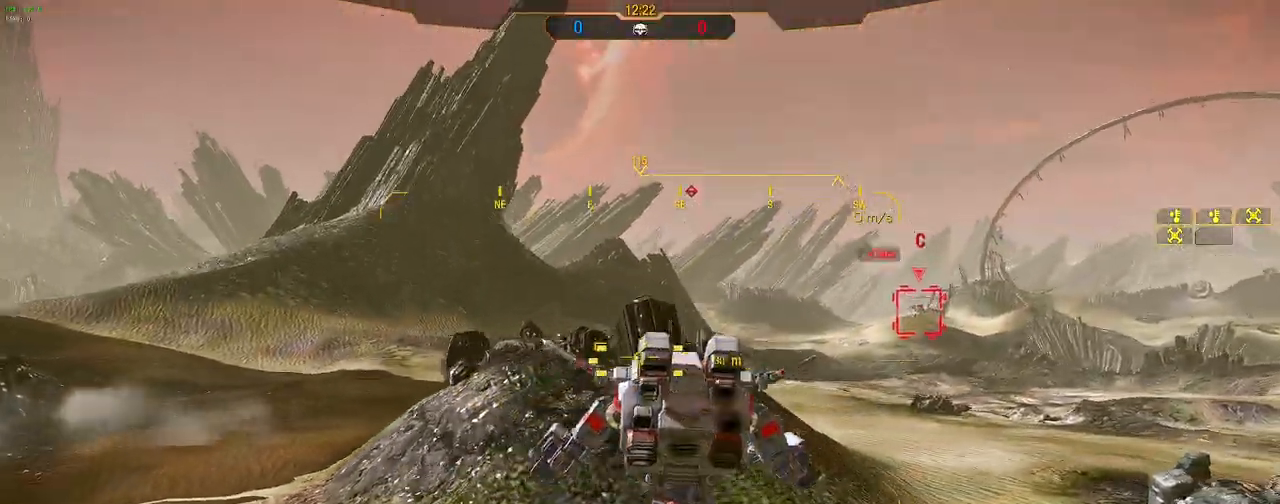
{"keys": ["w"], "mouse": [], "events": [[83, "a", "down"], [267, "a", "up"], [317, "d", "down"], [500, "d", "up"]]}
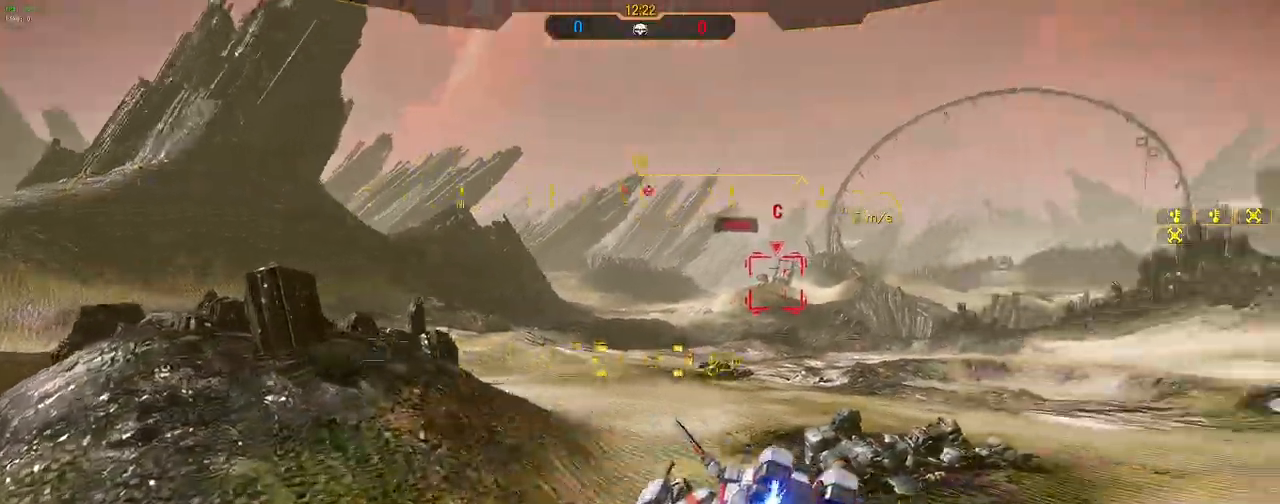
{"keys": ["space", "w"], "mouse": [], "events": [[283, "a", "down"], [383, "a", "up"], [467, "space", "down"]]}
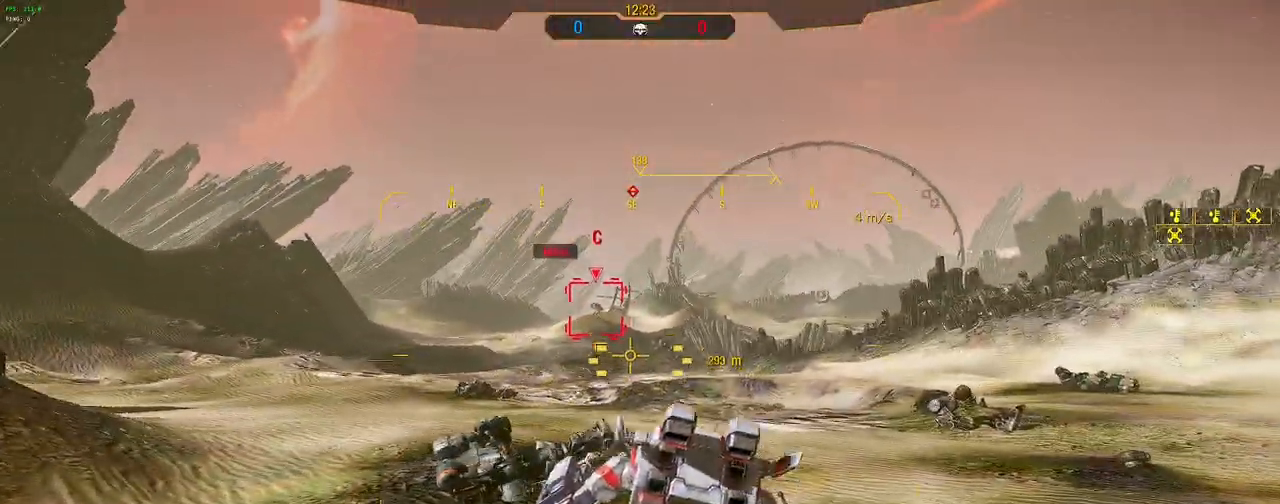
{"keys": ["a", "w"], "mouse": [], "events": [[67, "space", "up"], [250, "a", "down"]]}
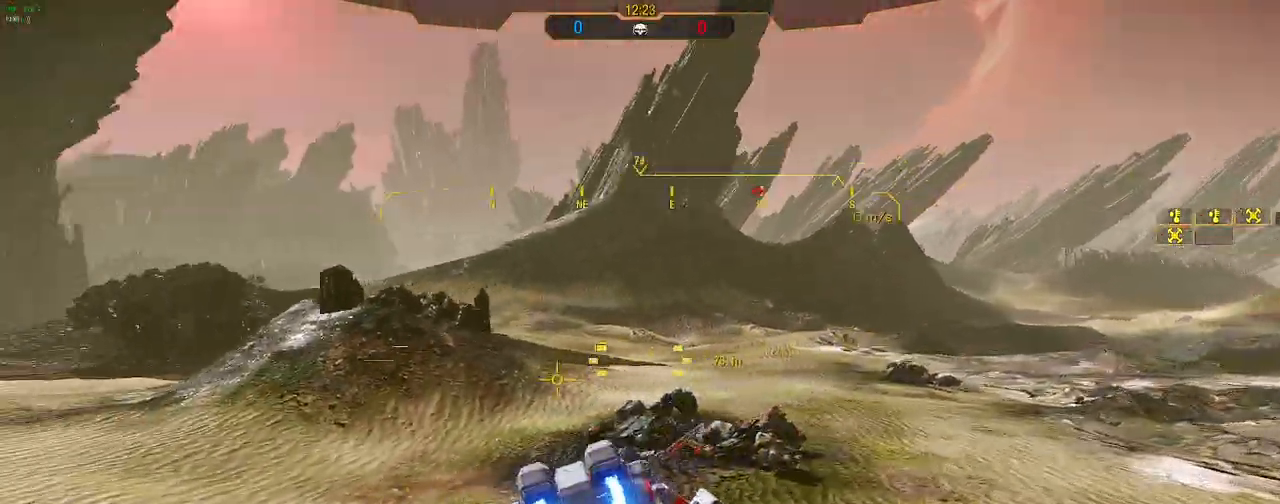
{"keys": ["a", "w"], "mouse": [], "events": []}
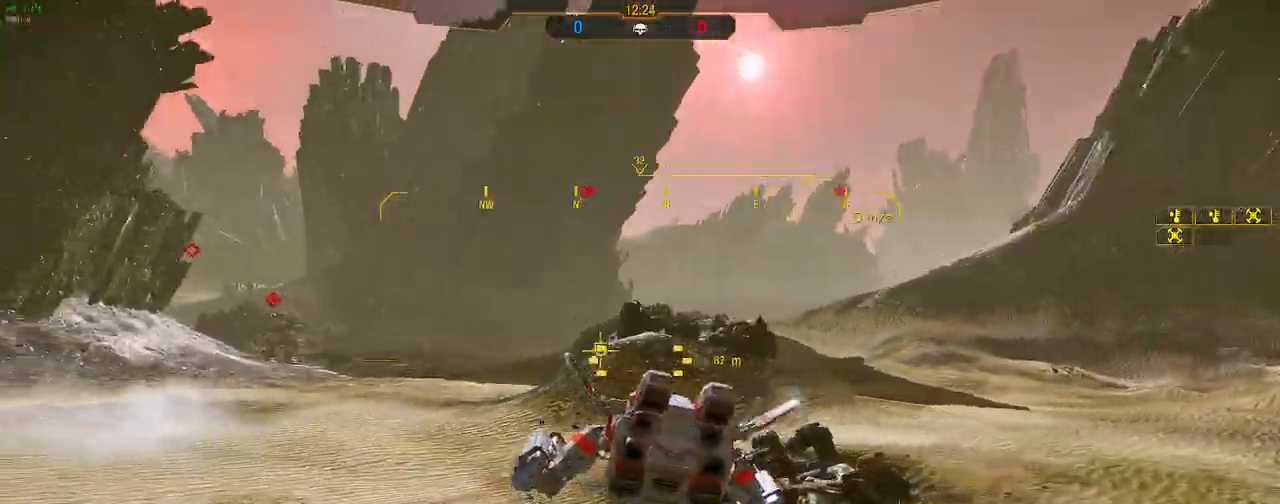
{"keys": ["a", "w"], "mouse": [], "events": [[100, "a", "up"], [100, "space", "down"], [183, "space", "up"], [333, "a", "down"]]}
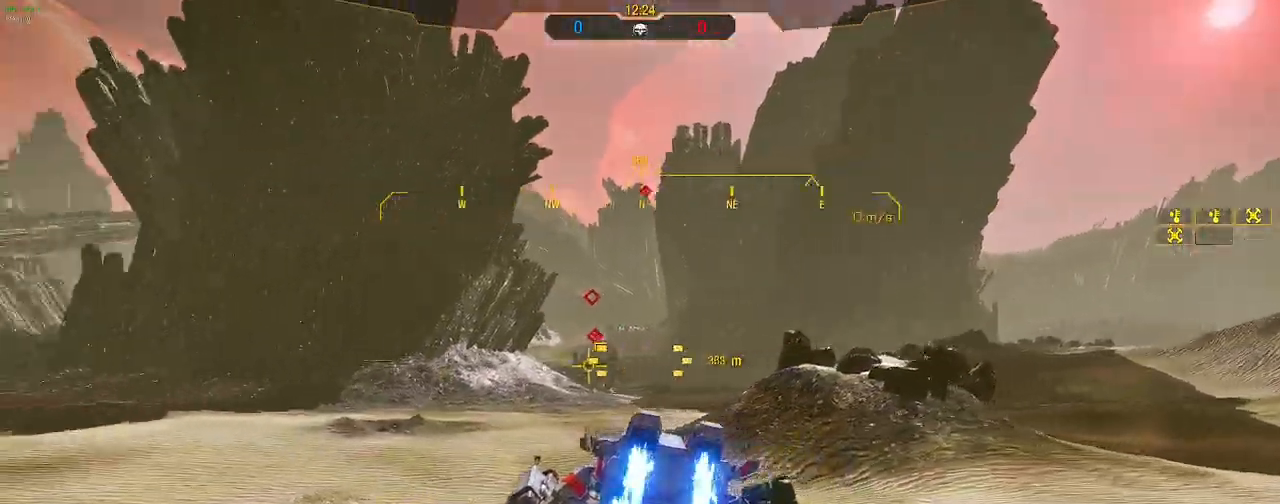
{"keys": ["w"], "mouse": [], "events": [[167, "a", "up"]]}
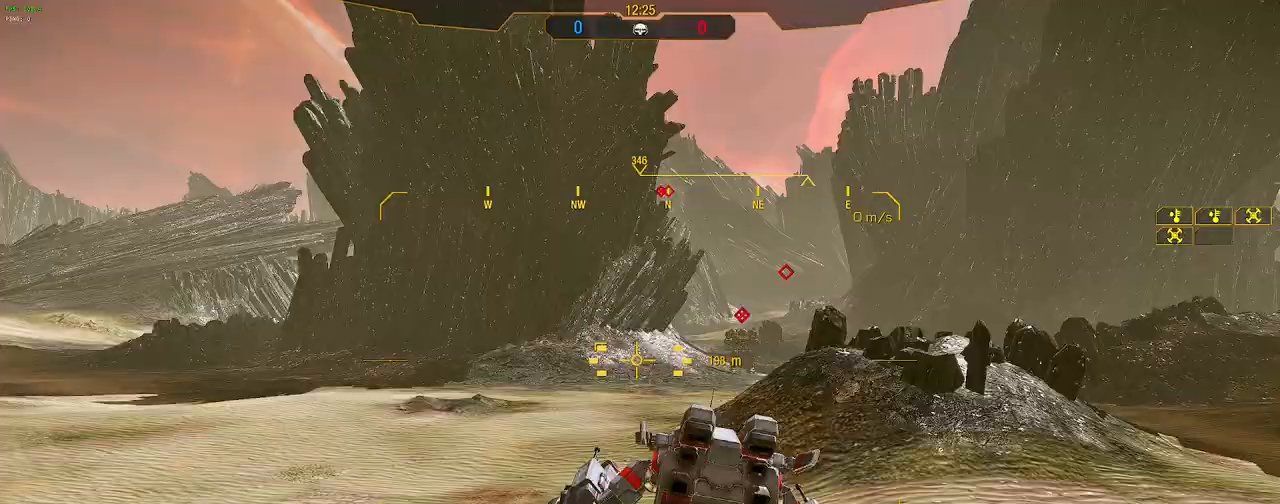
{"keys": ["a", "w"], "mouse": [], "events": [[83, "space", "down"], [133, "space", "up"], [367, "a", "down"]]}
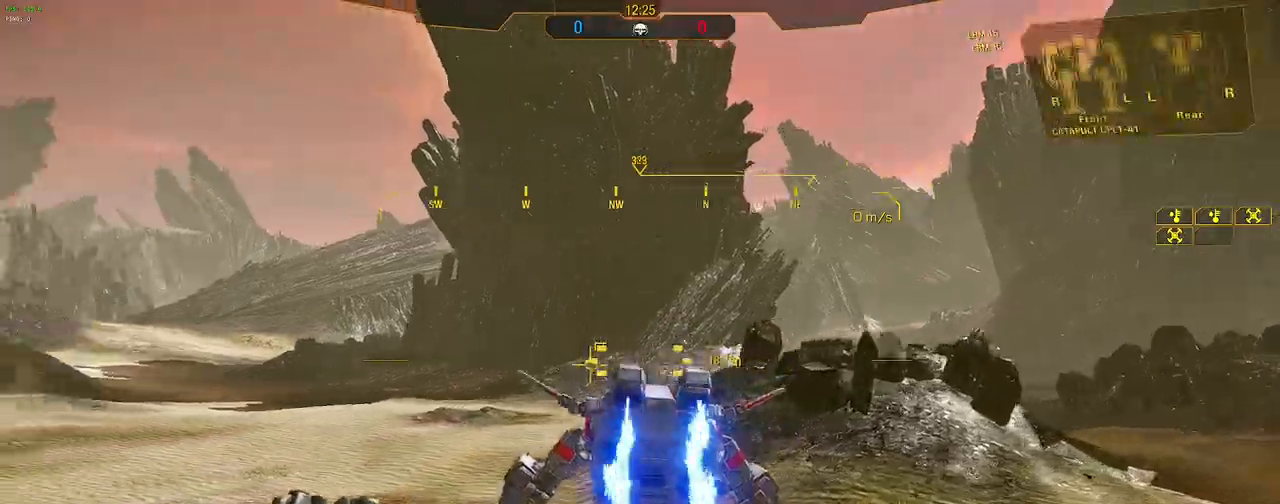
{"keys": ["w"], "mouse": [], "events": [[150, "a", "up"]]}
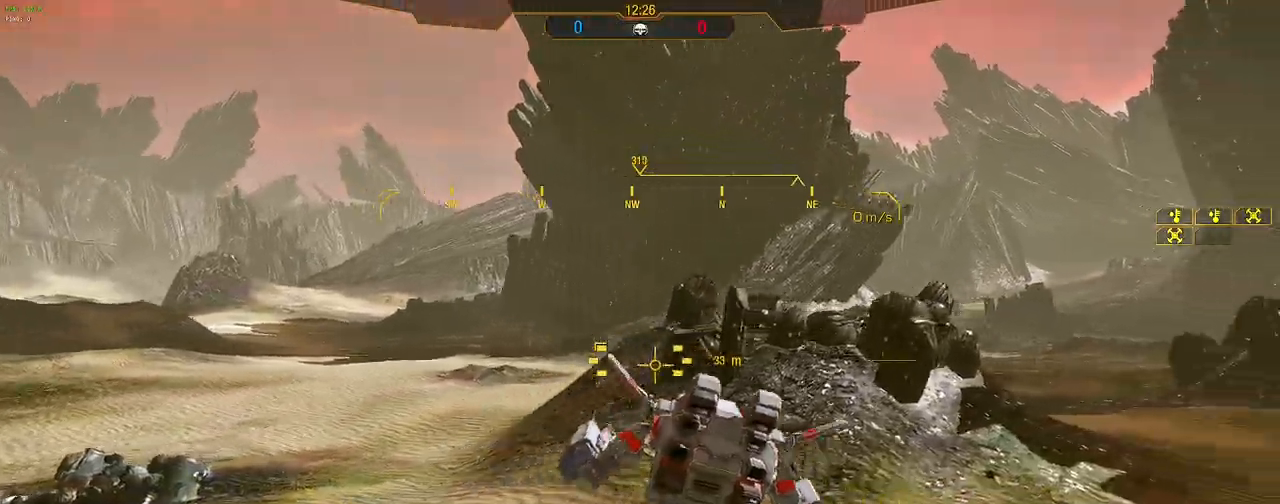
{"keys": ["a", "w"], "mouse": [], "events": [[200, "space", "down"], [300, "a", "down"], [300, "space", "up"]]}
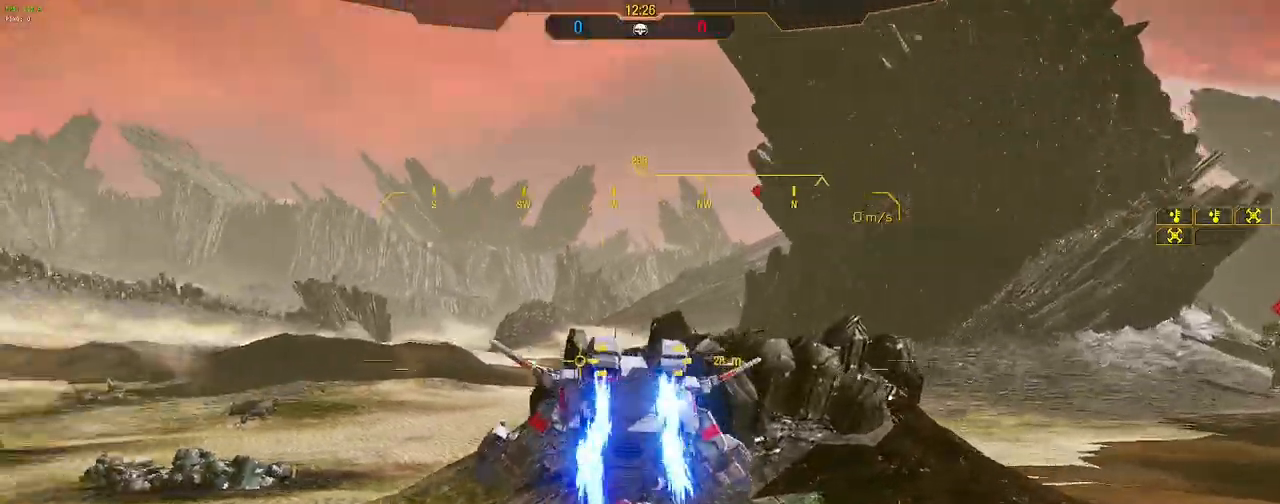
{"keys": ["a", "w"], "mouse": [], "events": [[133, "a", "up"], [450, "a", "down"]]}
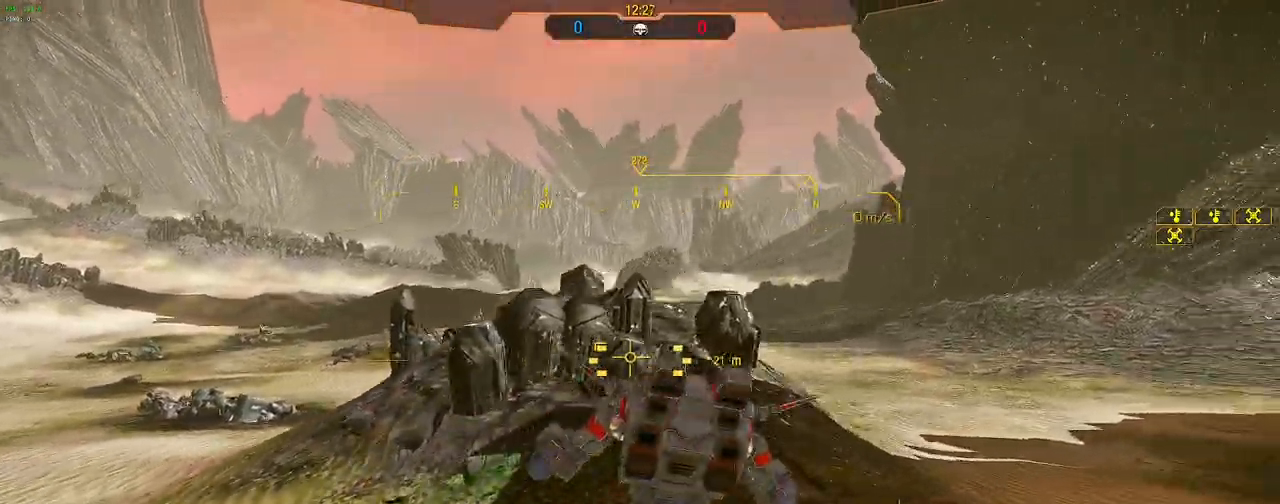
{"keys": ["space", "w"], "mouse": [], "events": [[233, "a", "up"], [383, "space", "down"]]}
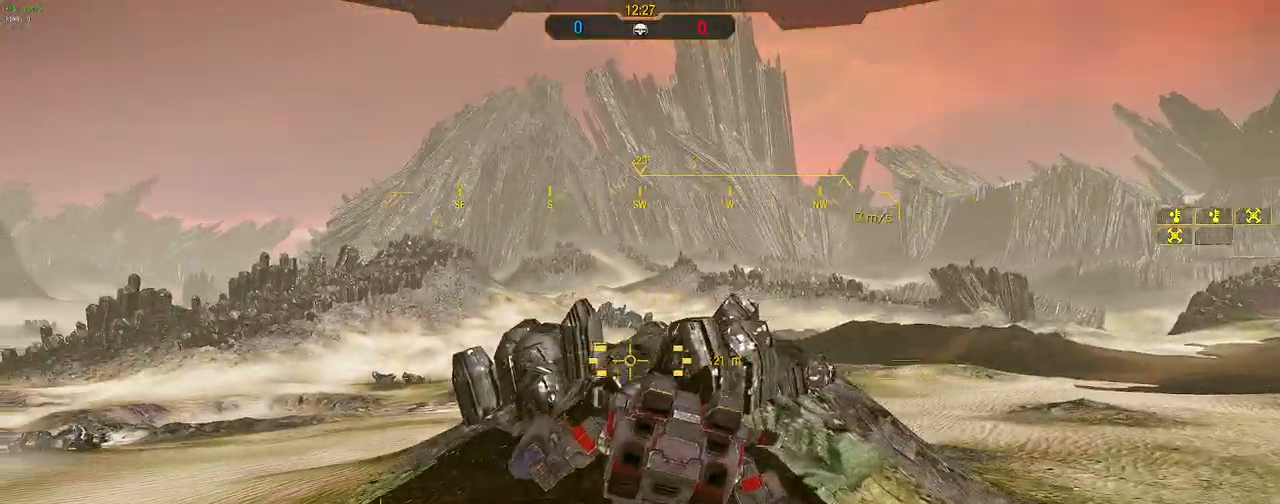
{"keys": ["w"], "mouse": [], "events": [[17, "a", "down"], [17, "space", "up"], [400, "a", "up"]]}
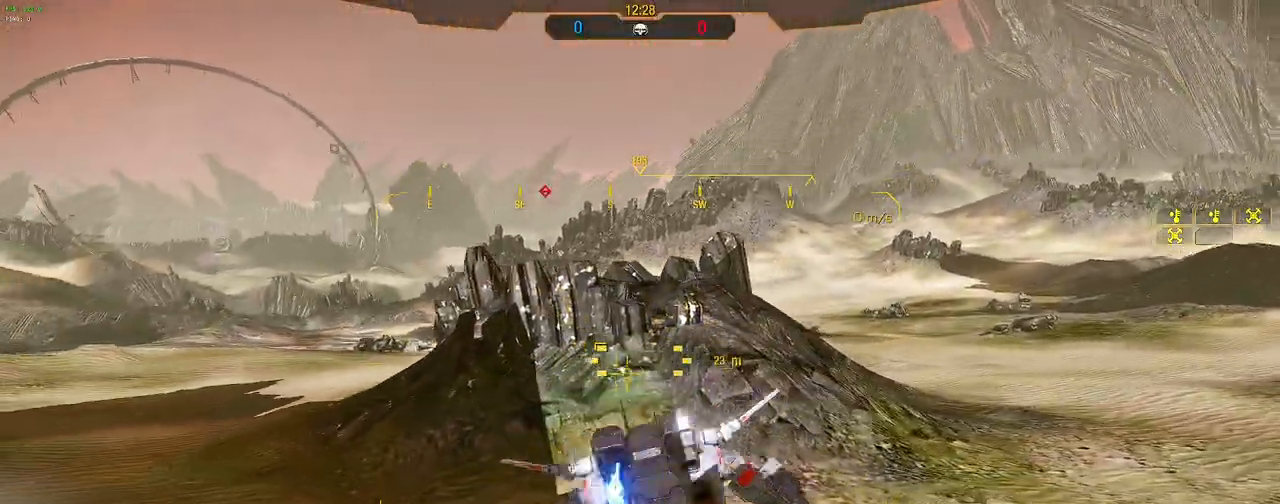
{"keys": ["a", "space", "w"], "mouse": [], "events": [[217, "a", "down"], [500, "space", "down"]]}
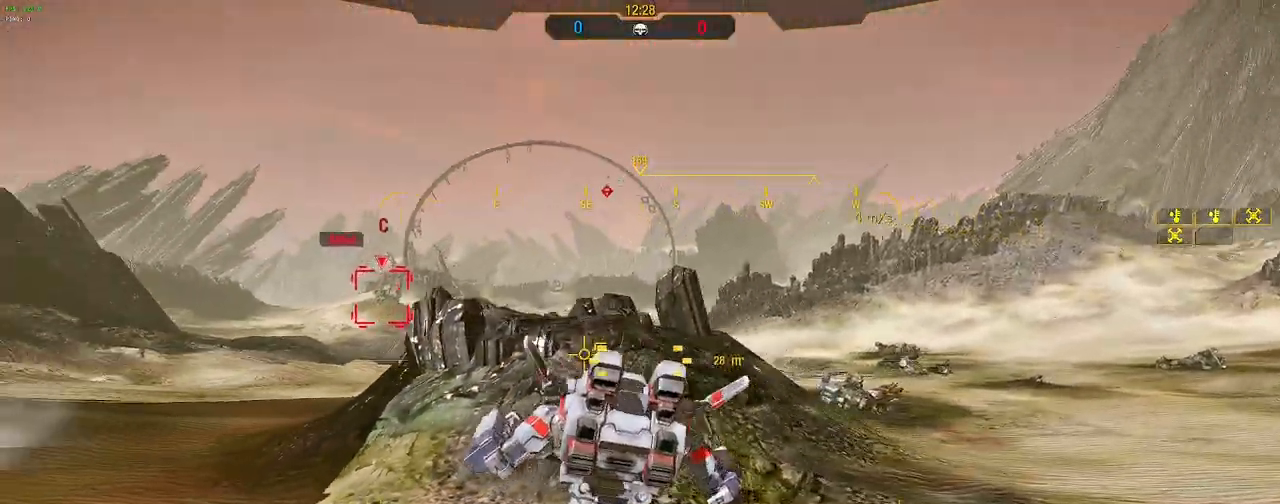
{"keys": ["w"], "mouse": [], "events": [[50, "a", "up"], [100, "space", "up"], [233, "a", "down"], [433, "a", "up"]]}
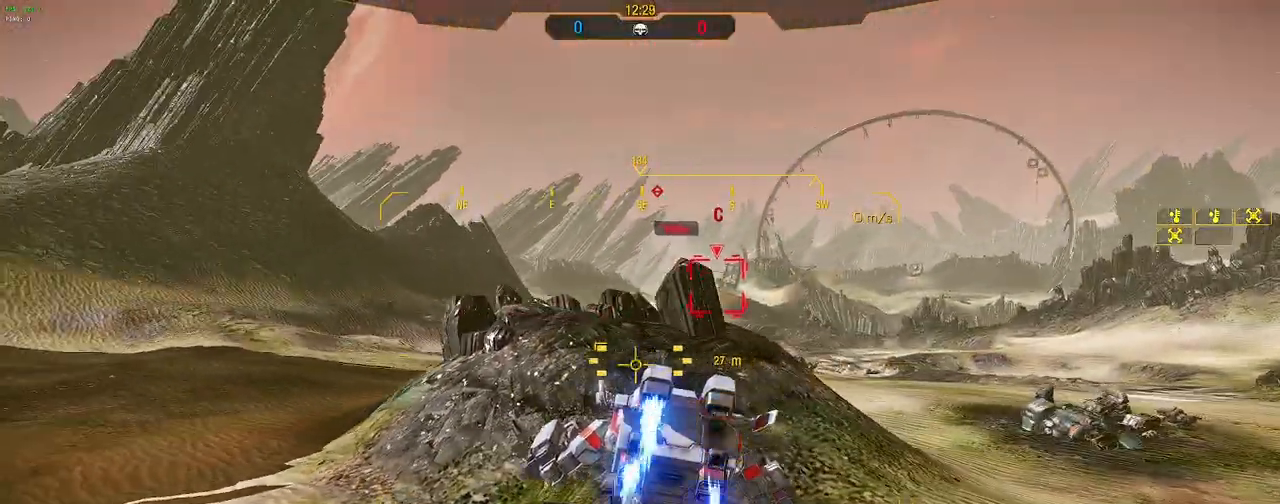
{"keys": ["space", "w"], "mouse": [], "events": [[300, "space", "down"], [400, "space", "up"], [483, "space", "down"]]}
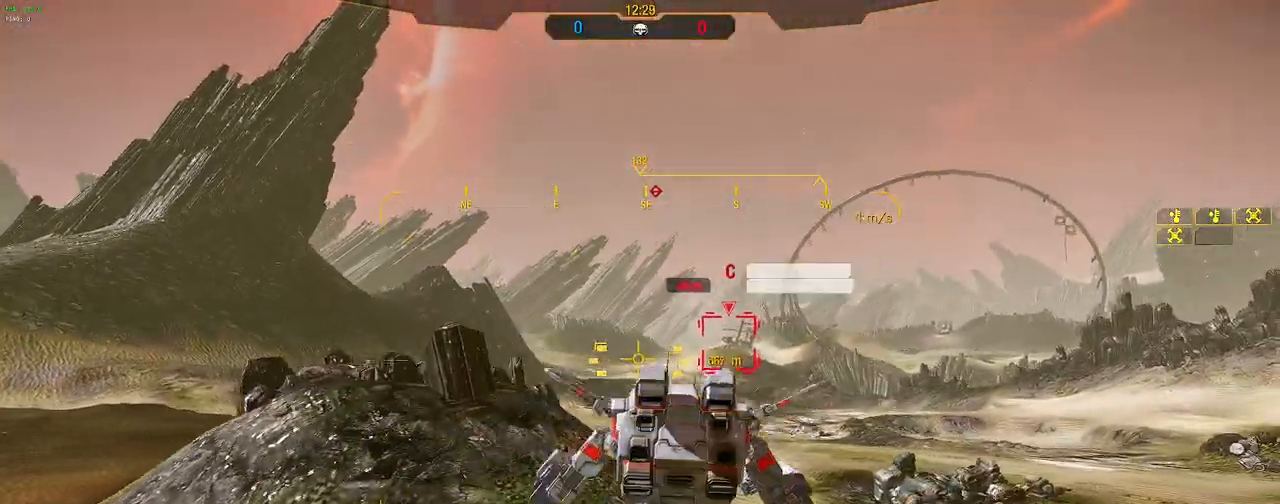
{"keys": ["a", "w"], "mouse": [], "events": [[83, "space", "up"], [367, "a", "down"]]}
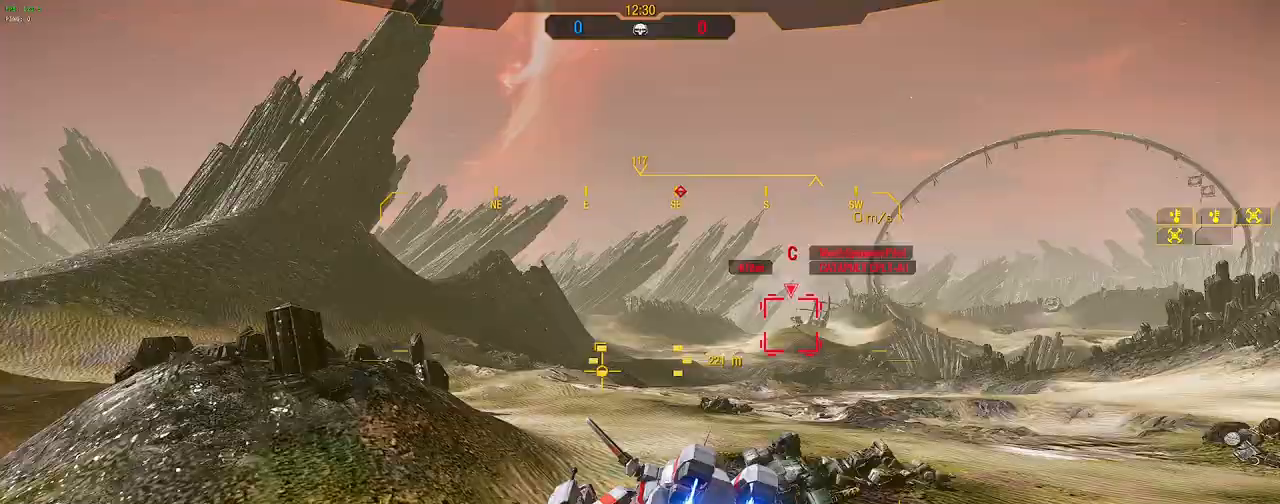
{"keys": ["a", "w"], "mouse": [], "events": [[183, "space", "down"], [283, "space", "up"], [367, "space", "down"], [467, "space", "up"]]}
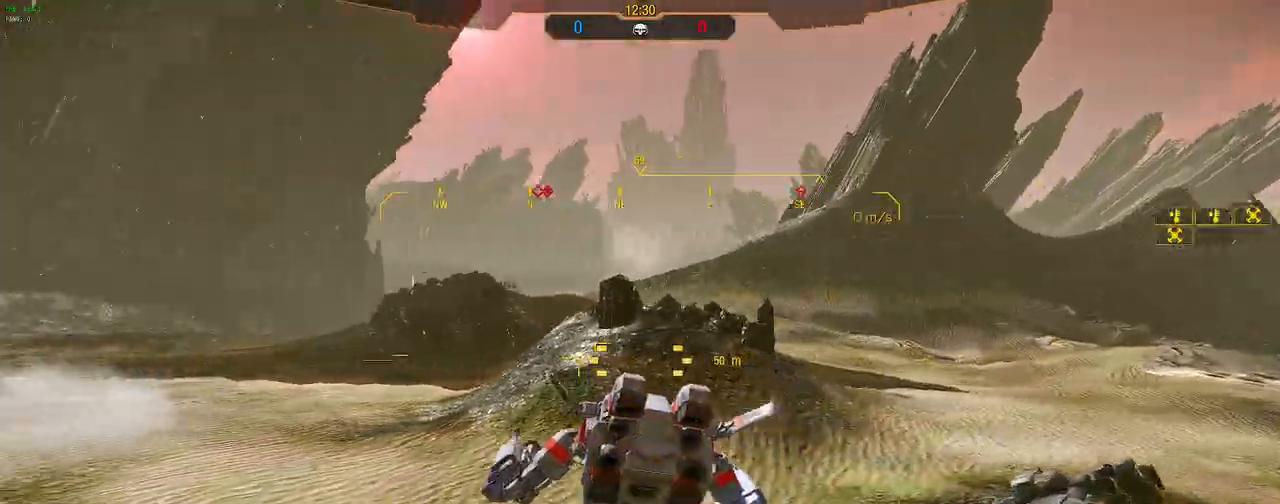
{"keys": ["w"], "mouse": [], "events": [[117, "a", "up"]]}
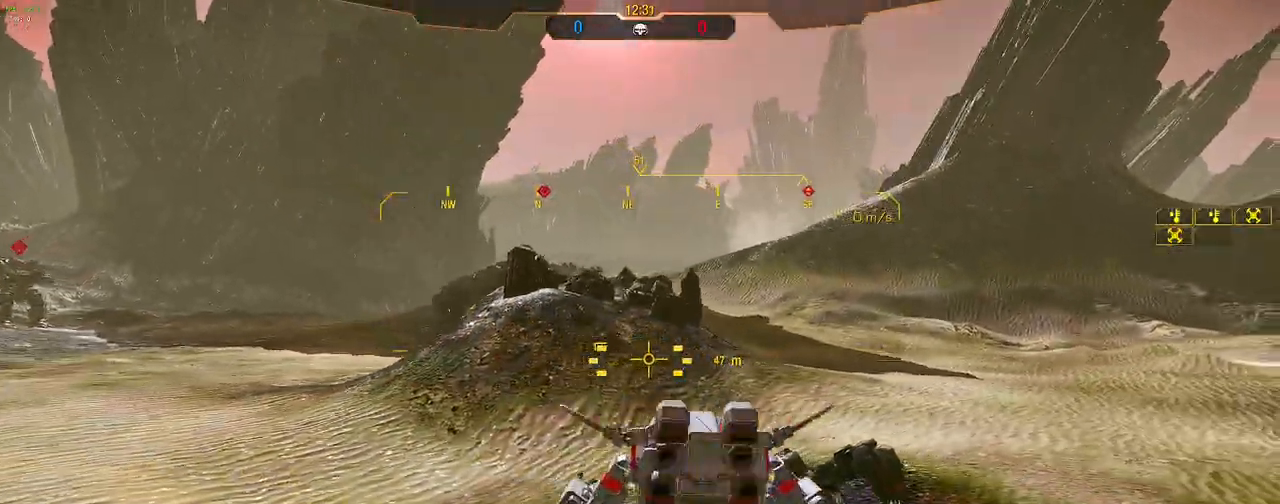
{"keys": ["w"], "mouse": [], "events": [[83, "a", "down"], [417, "a", "up"]]}
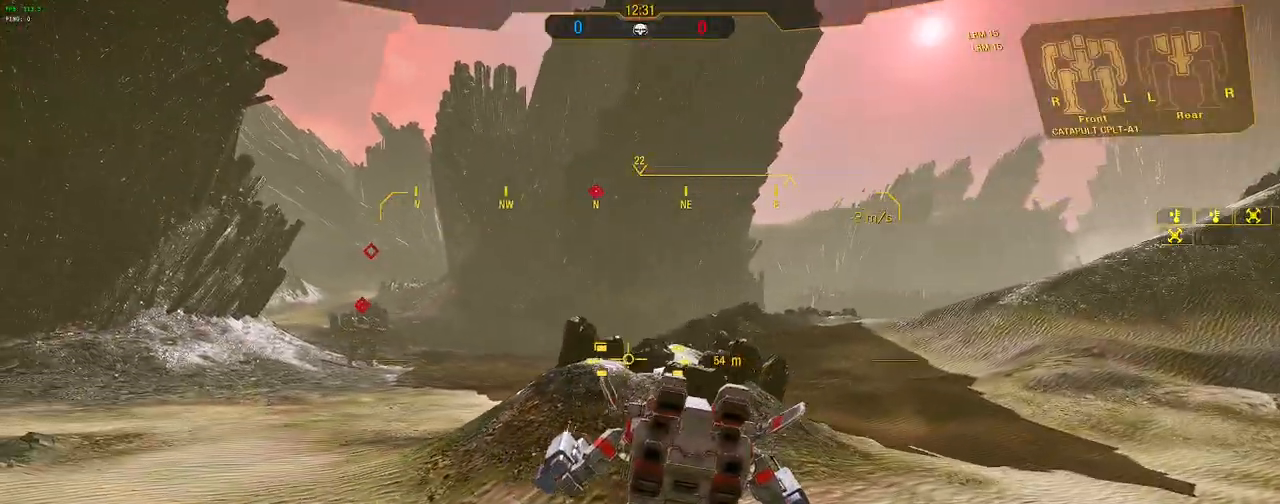
{"keys": ["w"], "mouse": [], "events": [[150, "a", "down"], [467, "a", "up"]]}
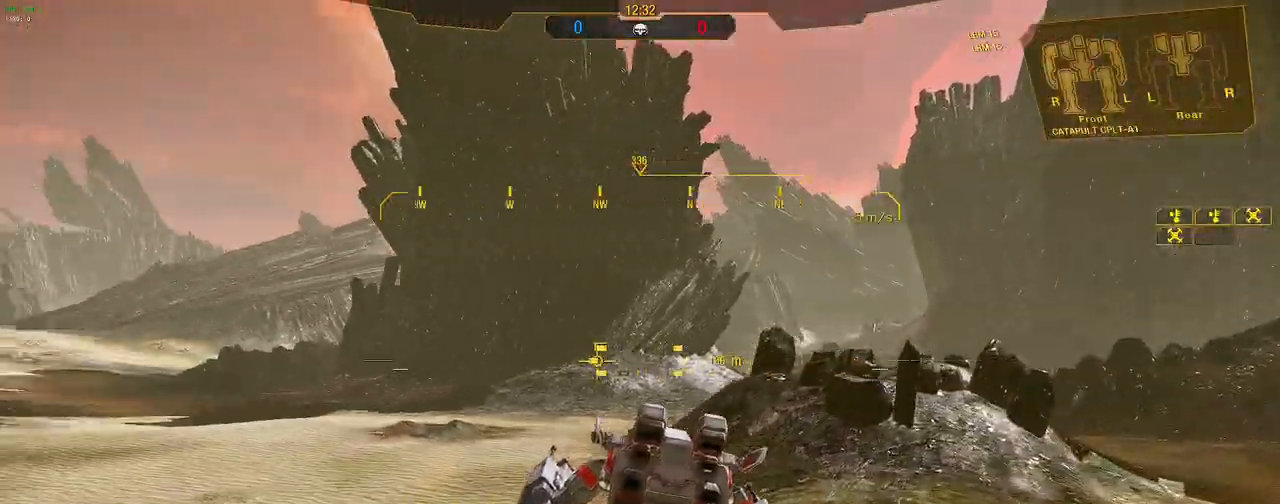
{"keys": ["w"], "mouse": [], "events": [[67, "space", "down"], [150, "space", "up"], [200, "space", "down"], [283, "space", "up"]]}
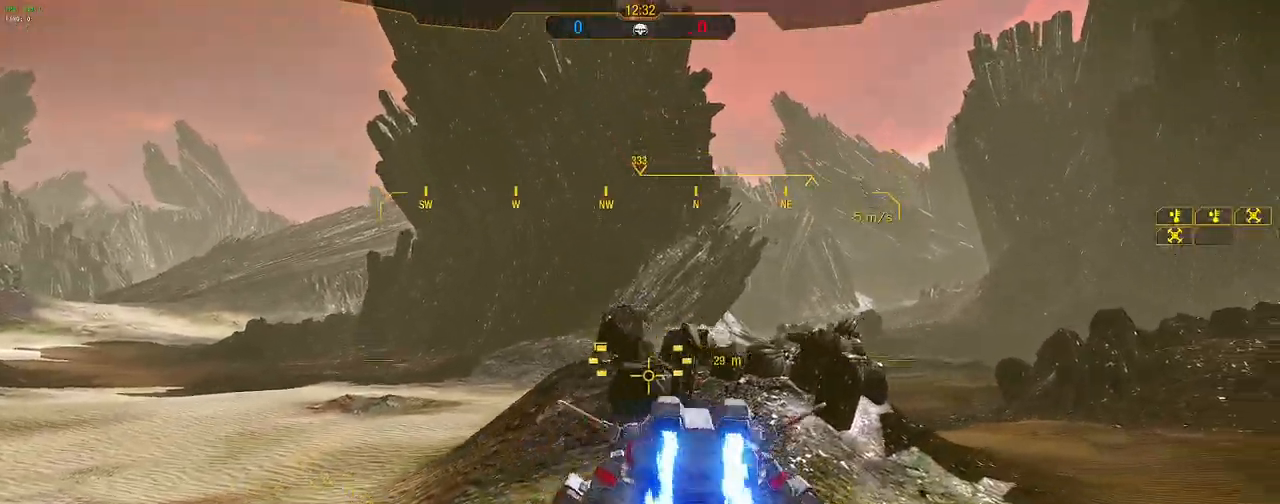
{"keys": ["a", "w"], "mouse": [], "events": [[167, "a", "down"]]}
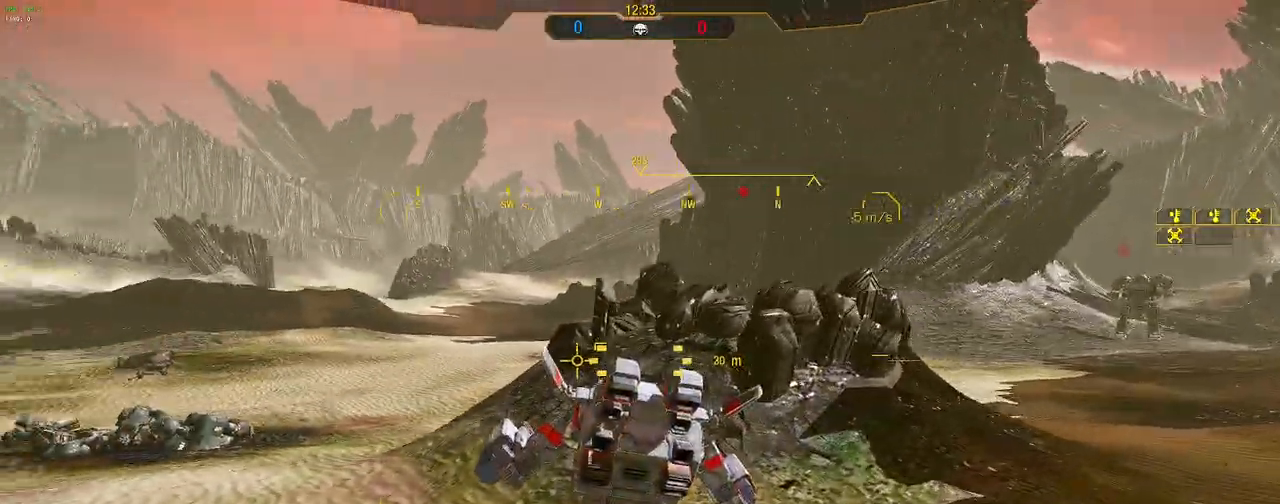
{"keys": ["space", "w"], "mouse": [], "events": [[100, "a", "up"], [183, "space", "down"], [333, "space", "up"], [367, "space", "down"]]}
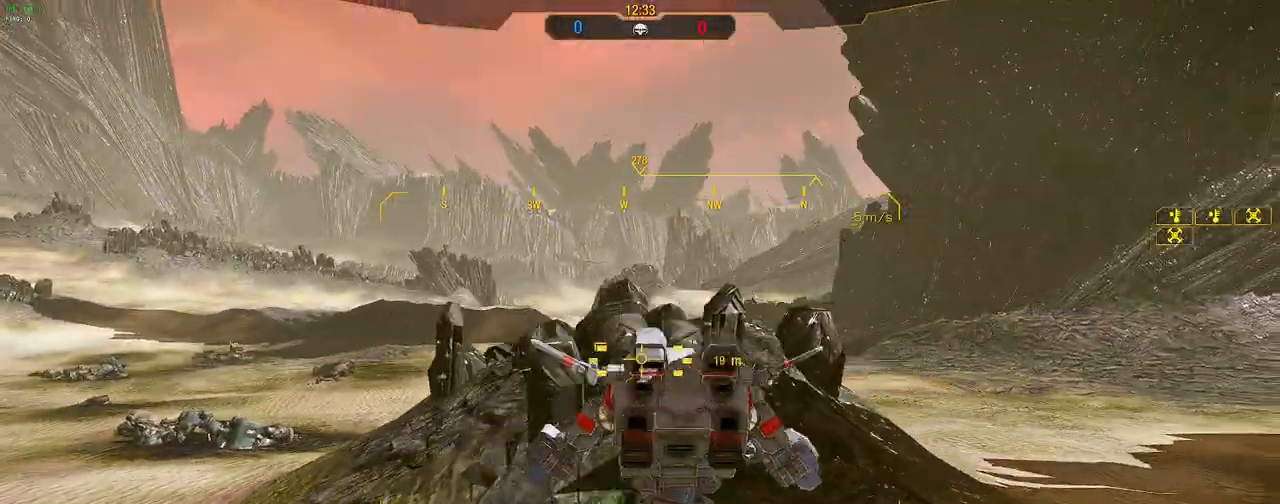
{"keys": ["a", "w"], "mouse": [], "events": [[17, "space", "up"], [167, "a", "down"]]}
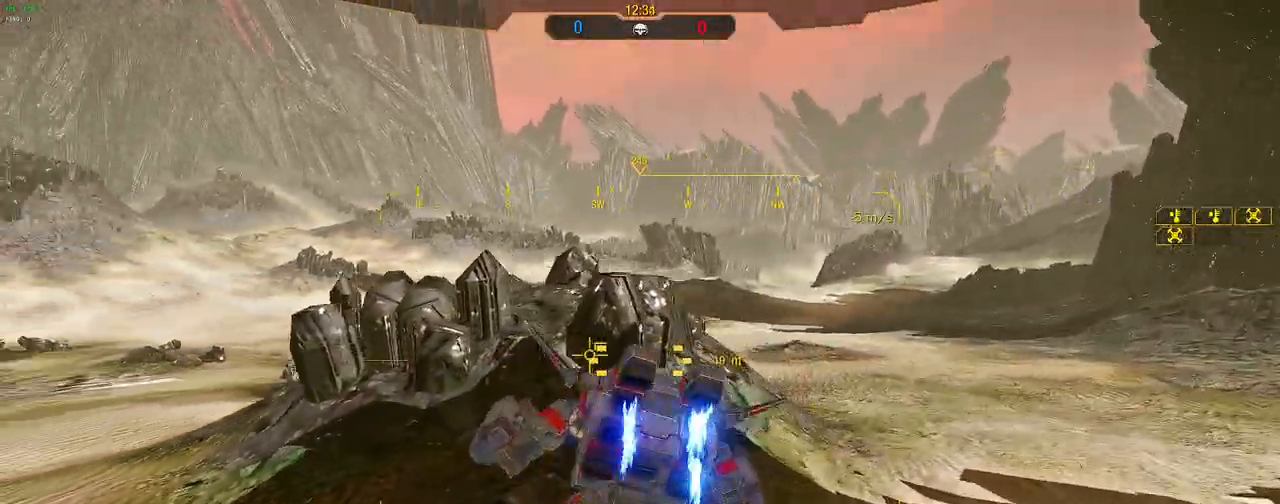
{"keys": ["space", "w"], "mouse": [], "events": [[217, "a", "up"], [417, "space", "down"]]}
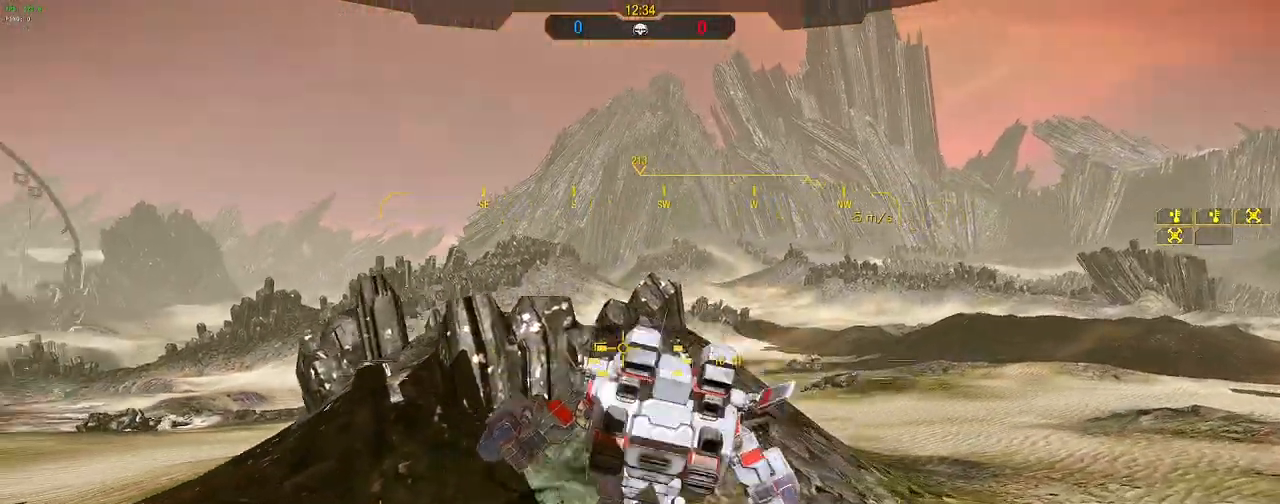
{"keys": ["a", "w"], "mouse": [], "events": [[50, "space", "up"], [150, "space", "down"], [233, "space", "up"], [283, "a", "down"]]}
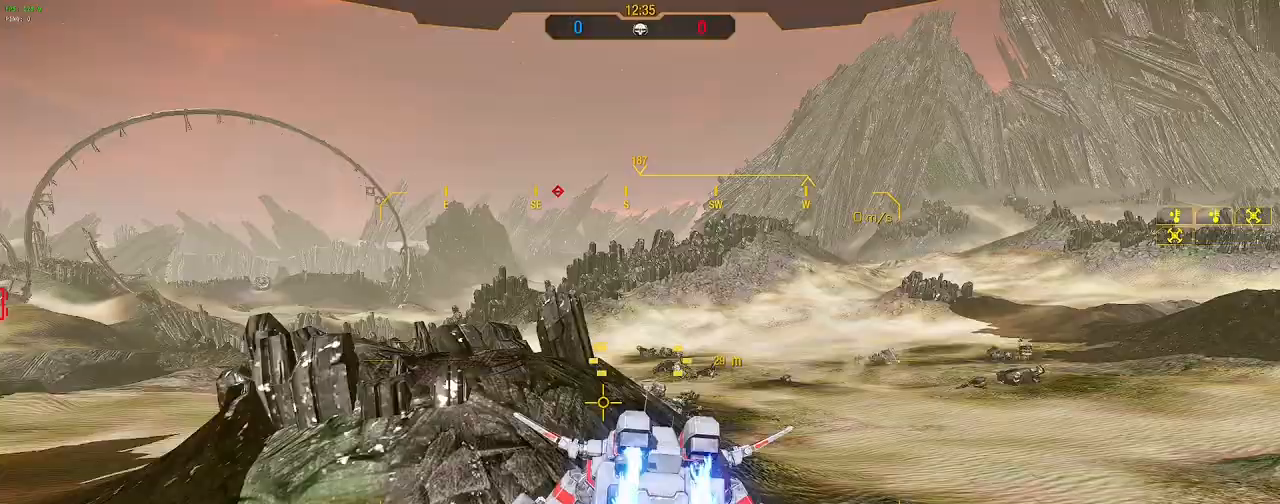
{"keys": ["a", "w"], "mouse": [], "events": [[67, "a", "up"], [250, "a", "down"]]}
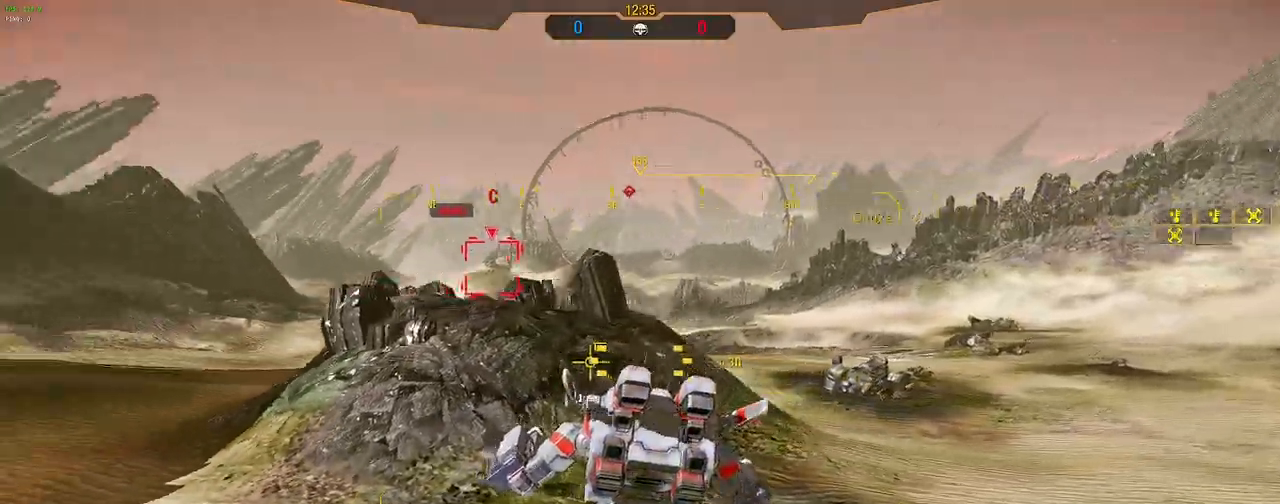
{"keys": ["w"], "mouse": [], "events": [[83, "a", "up"], [167, "space", "down"], [267, "space", "up"], [367, "space", "down"], [450, "space", "up"]]}
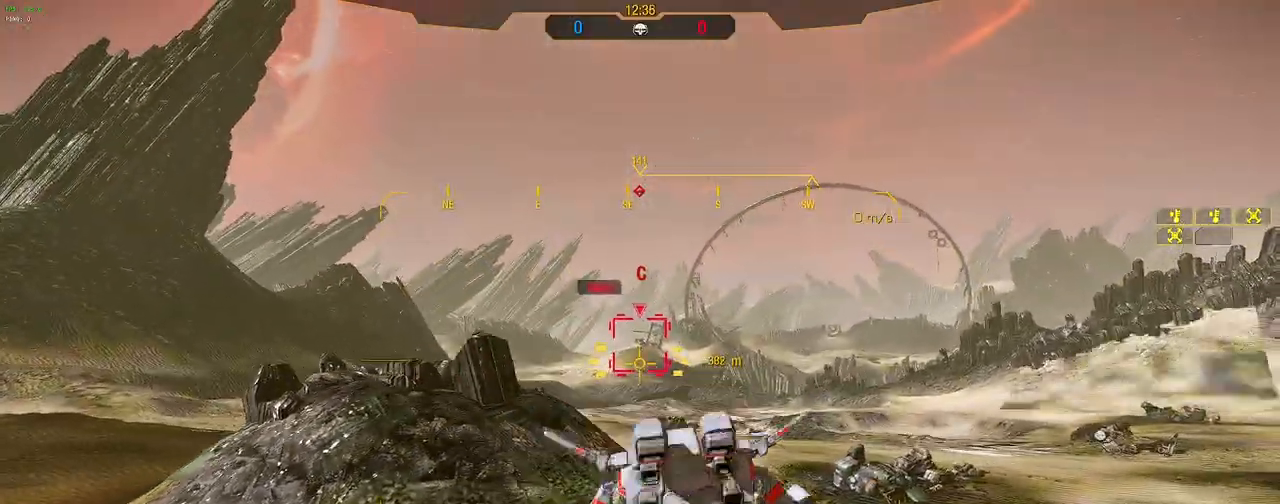
{"keys": ["a", "s", "space"], "mouse": [], "events": [[150, "a", "down"], [283, "w", "up"], [367, "s", "down"], [500, "space", "down"]]}